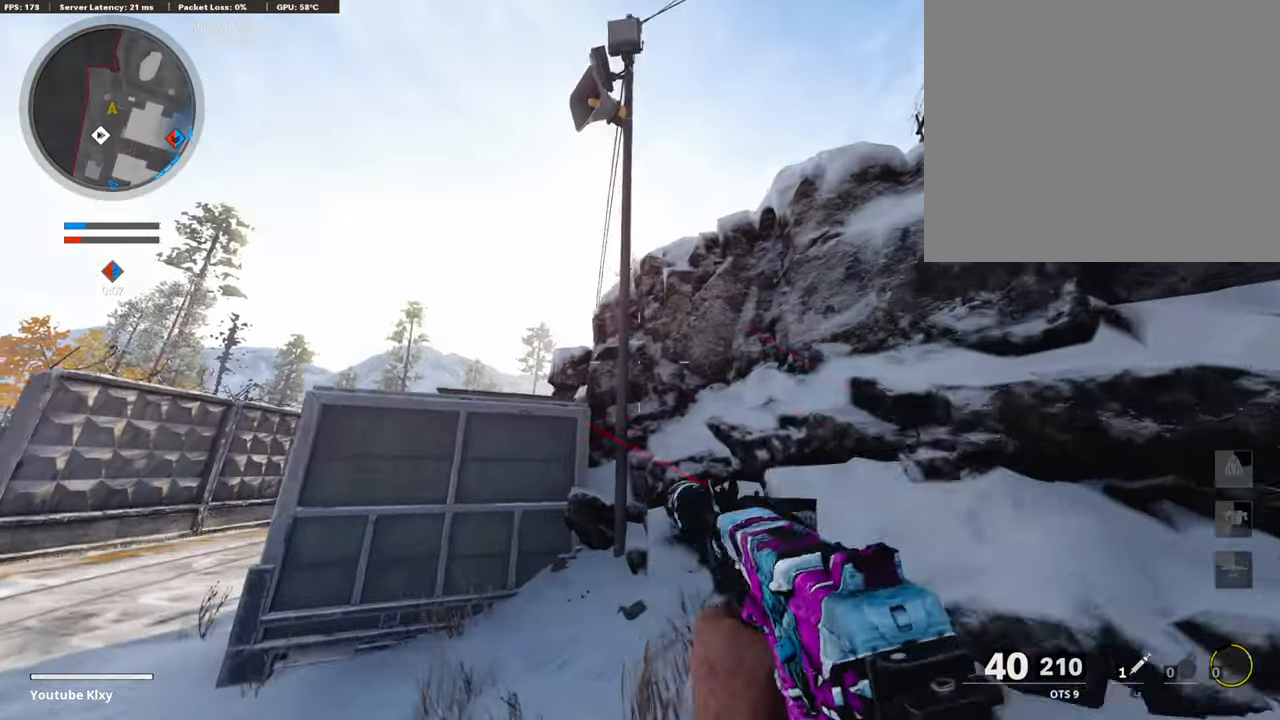
Gameplay with a controller (PlayStation layout); each line is a JSON object with the inputs held at the frame after it. "events" lists button and stick changes between this image and that frame as [ms after this image, input, new state], when the widget could be followed in between.
{"buttons": [], "left_stick": "left", "right_stick": "right", "events": [[134, "right_stick", "up-right"], [302, "right_stick", "center"], [403, "right_stick", "right"]]}
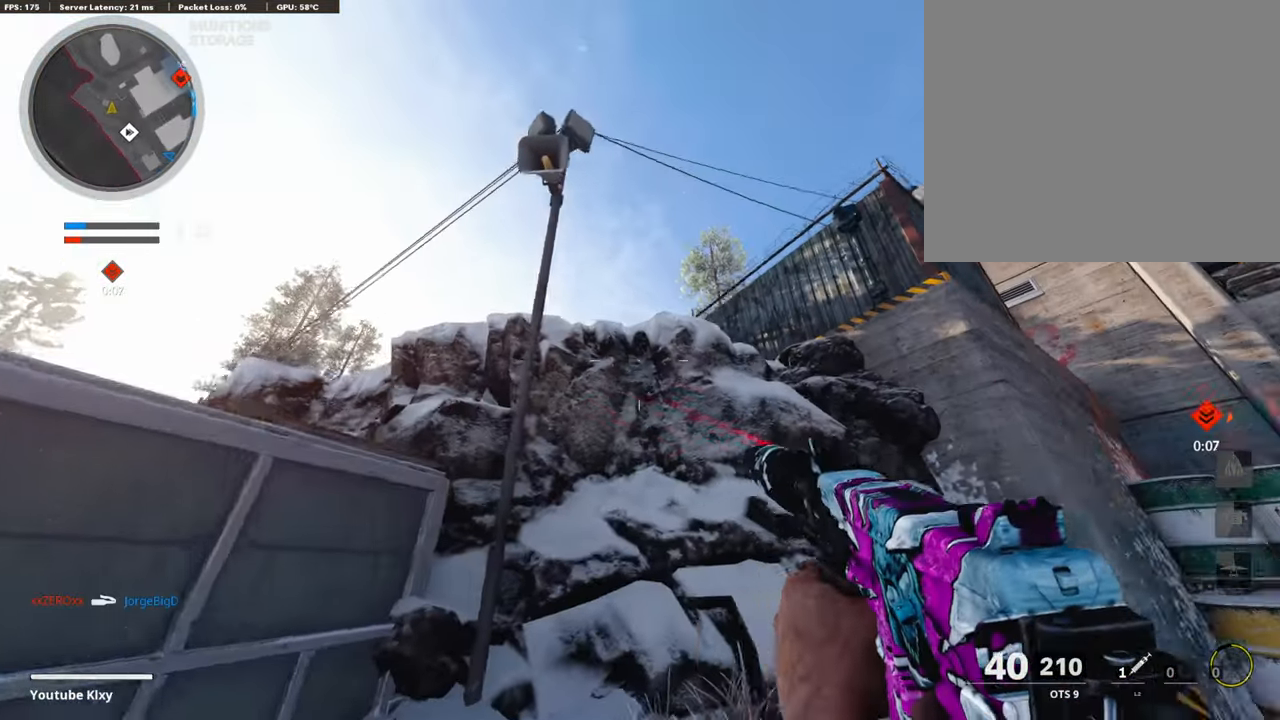
{"buttons": [], "left_stick": "left", "right_stick": "center", "events": [[17, "right_stick", "center"]]}
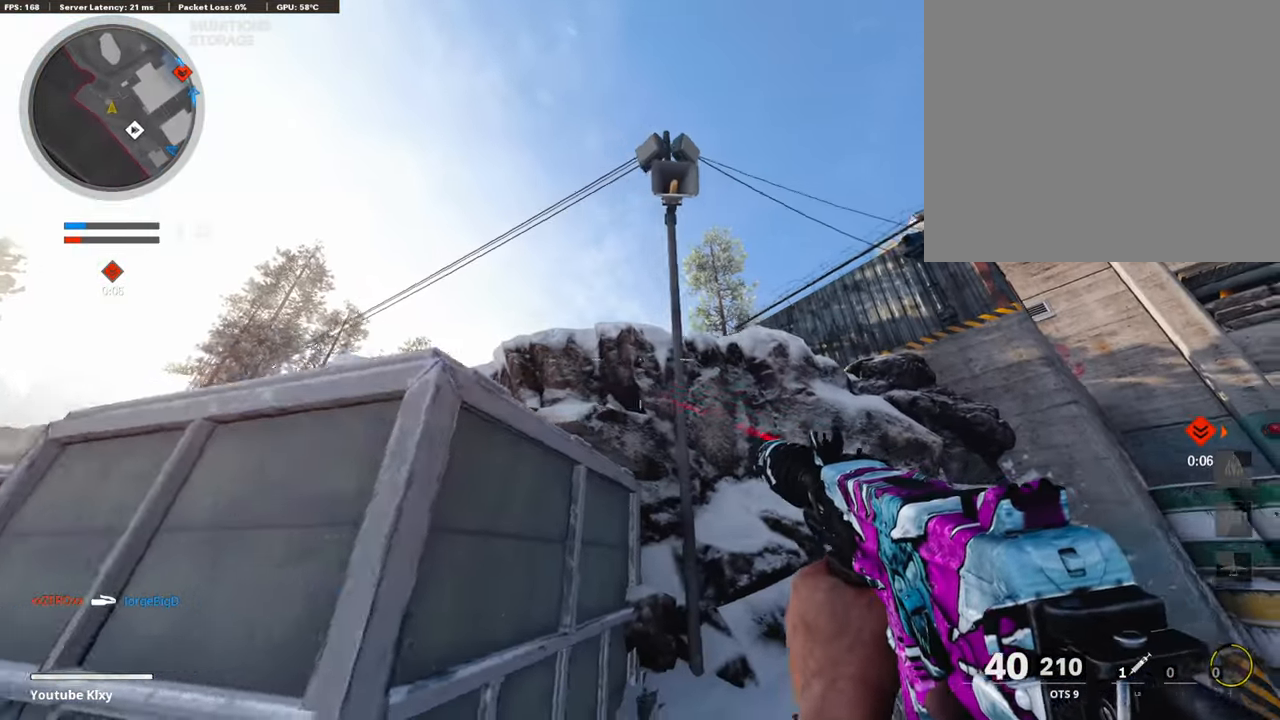
{"buttons": [], "left_stick": "down-left", "right_stick": "down", "events": [[118, "left_stick", "down-left"], [319, "right_stick", "down"]]}
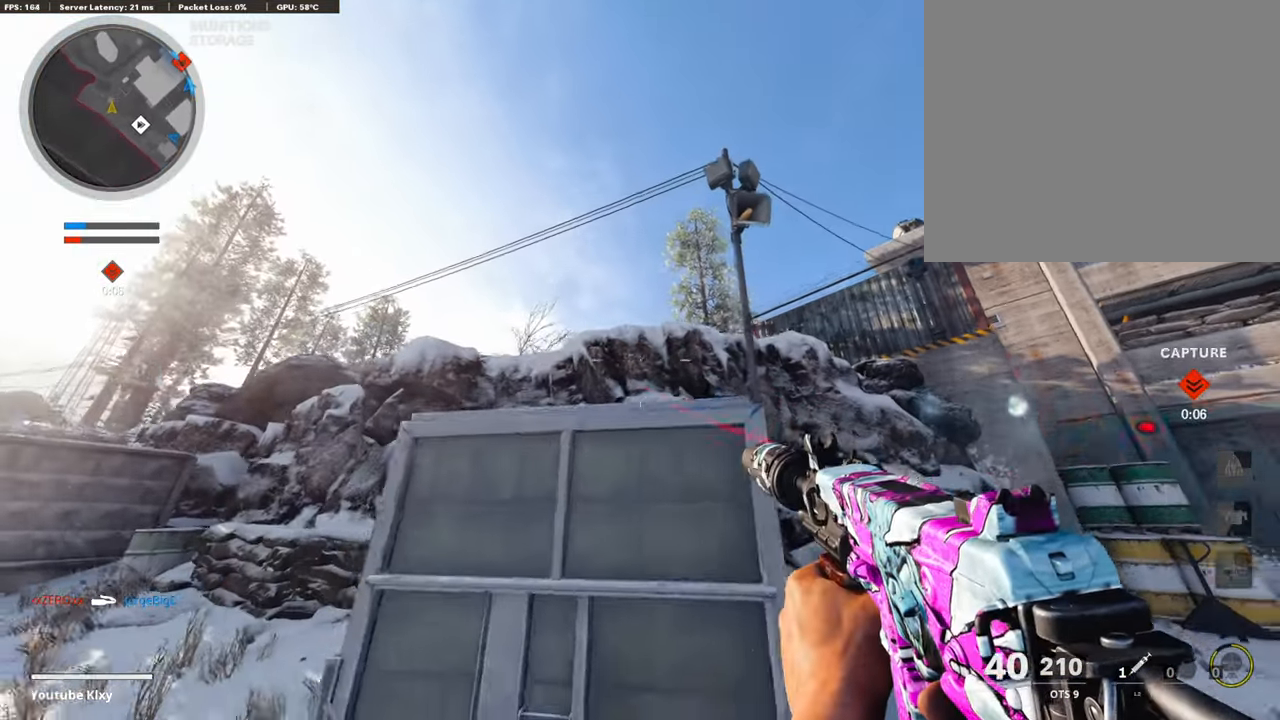
{"buttons": [], "left_stick": "down-left", "right_stick": "center", "events": [[51, "right_stick", "center"]]}
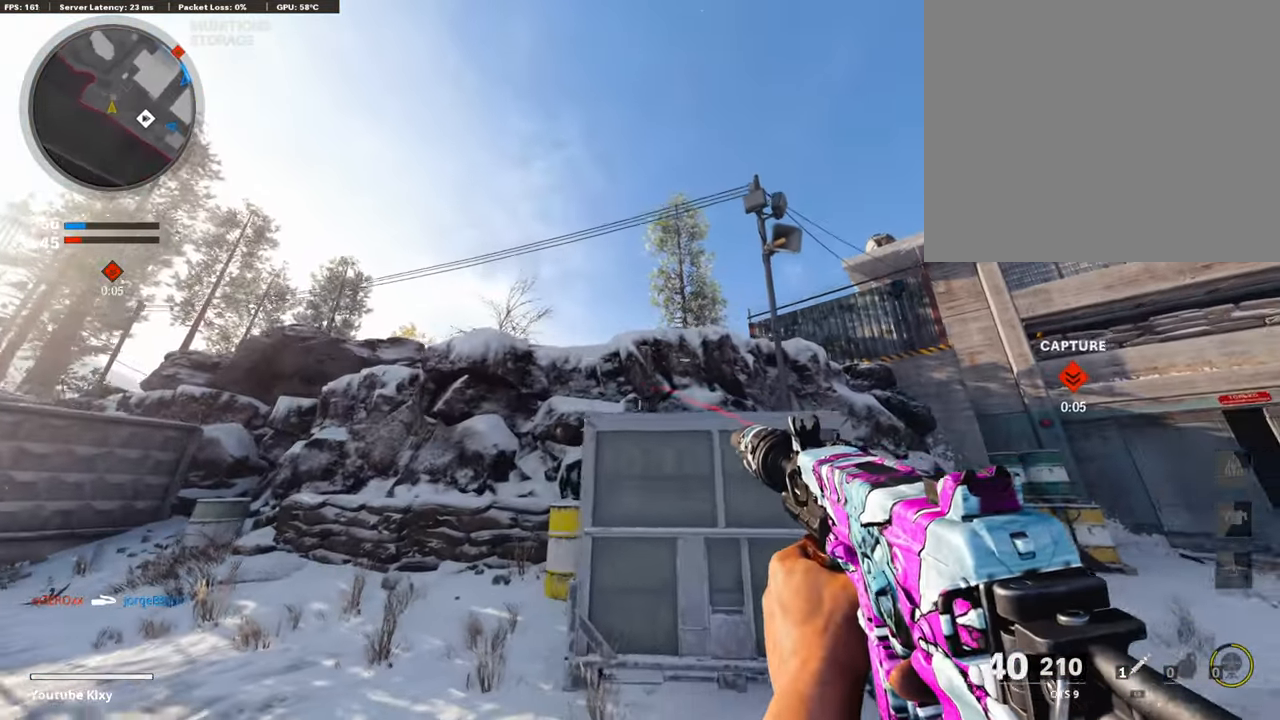
{"buttons": [], "left_stick": "down-left", "right_stick": "center", "events": []}
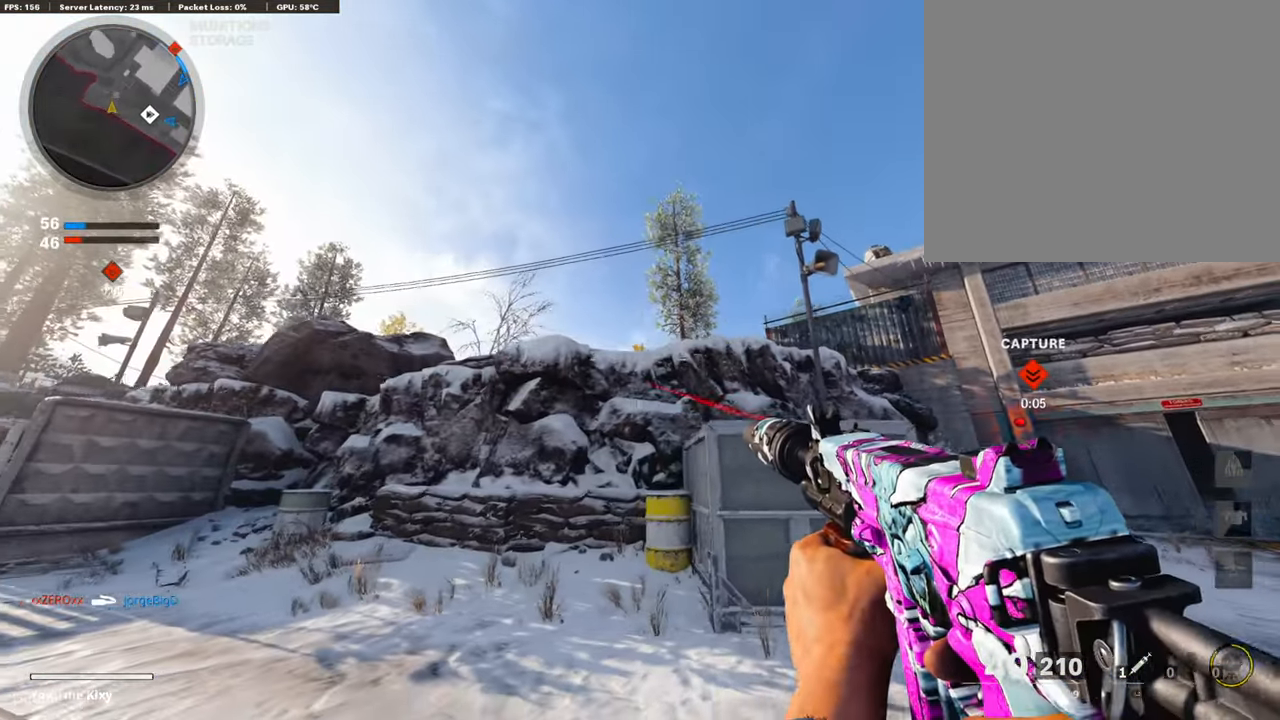
{"buttons": [], "left_stick": "center", "right_stick": "center", "events": [[169, "left_stick", "center"]]}
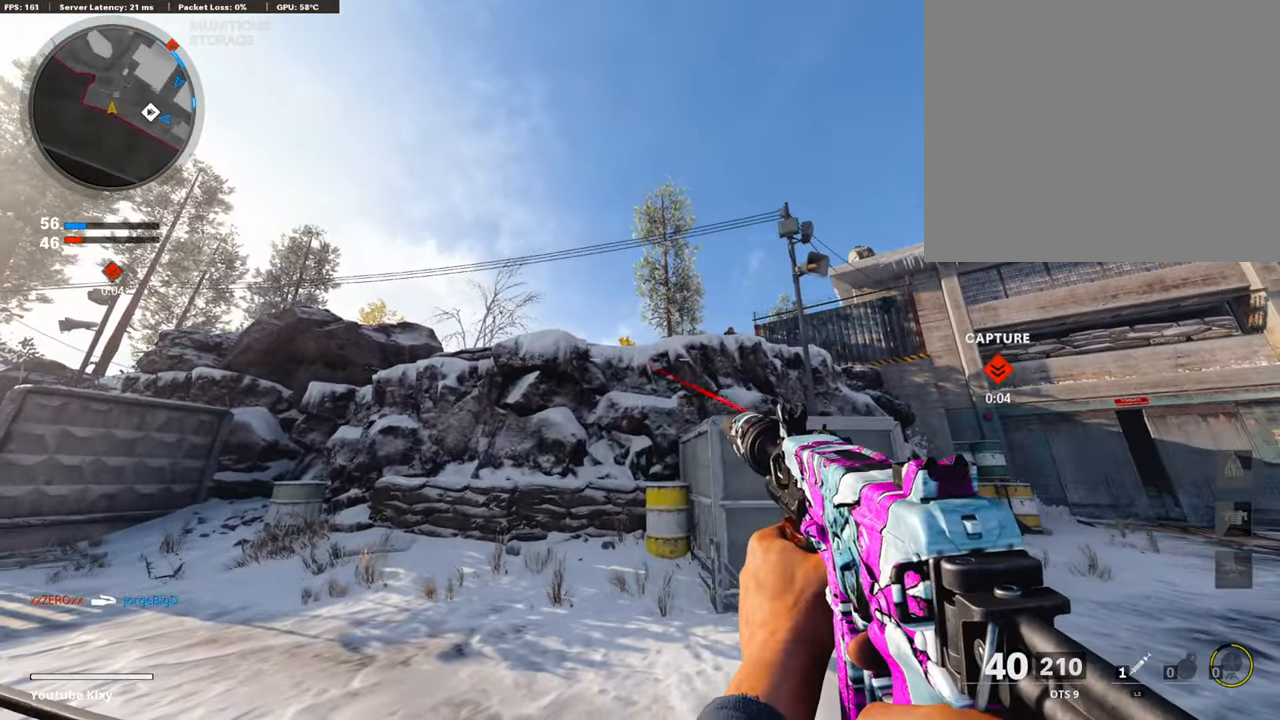
{"buttons": ["L1"], "left_stick": "center", "right_stick": "center", "events": [[151, "right_stick", "right"], [219, "left_stick", "right"], [252, "L1", "down"], [319, "right_stick", "center"], [370, "left_stick", "center"]]}
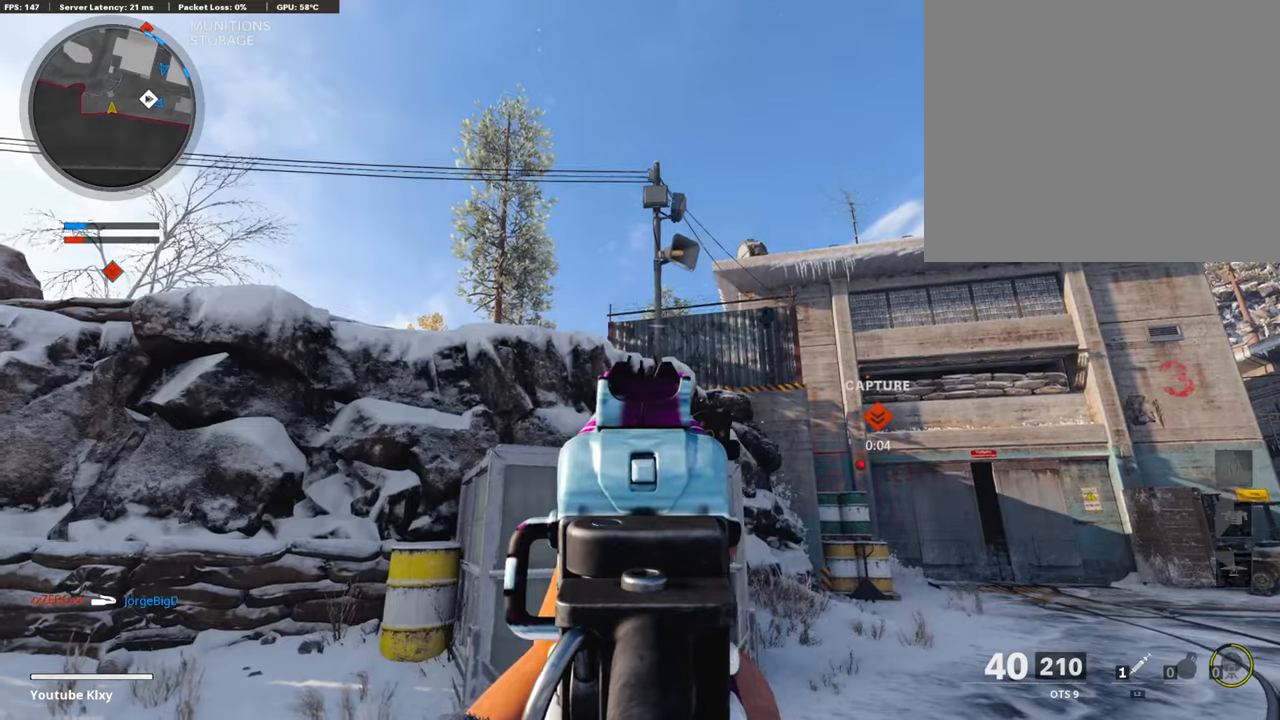
{"buttons": [], "left_stick": "right", "right_stick": "down", "events": [[118, "left_stick", "right"], [320, "L1", "up"], [370, "right_stick", "down"]]}
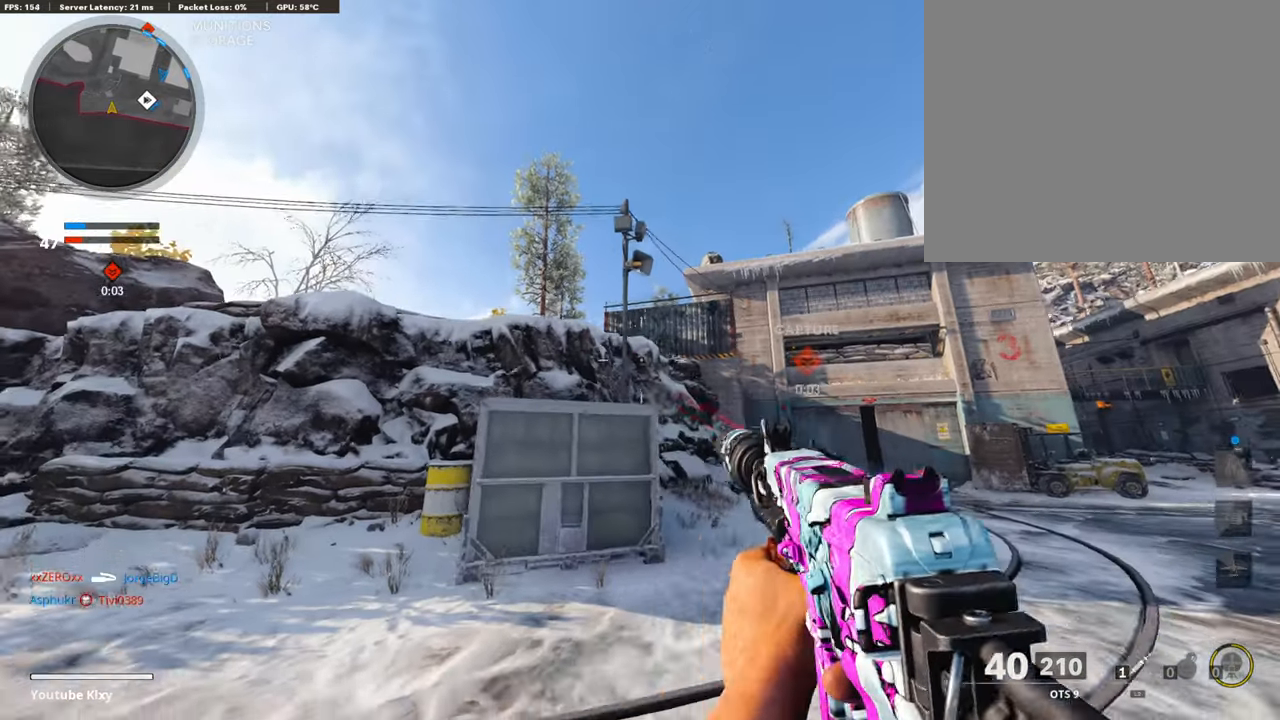
{"buttons": [], "left_stick": "right", "right_stick": "center", "events": [[118, "right_stick", "center"]]}
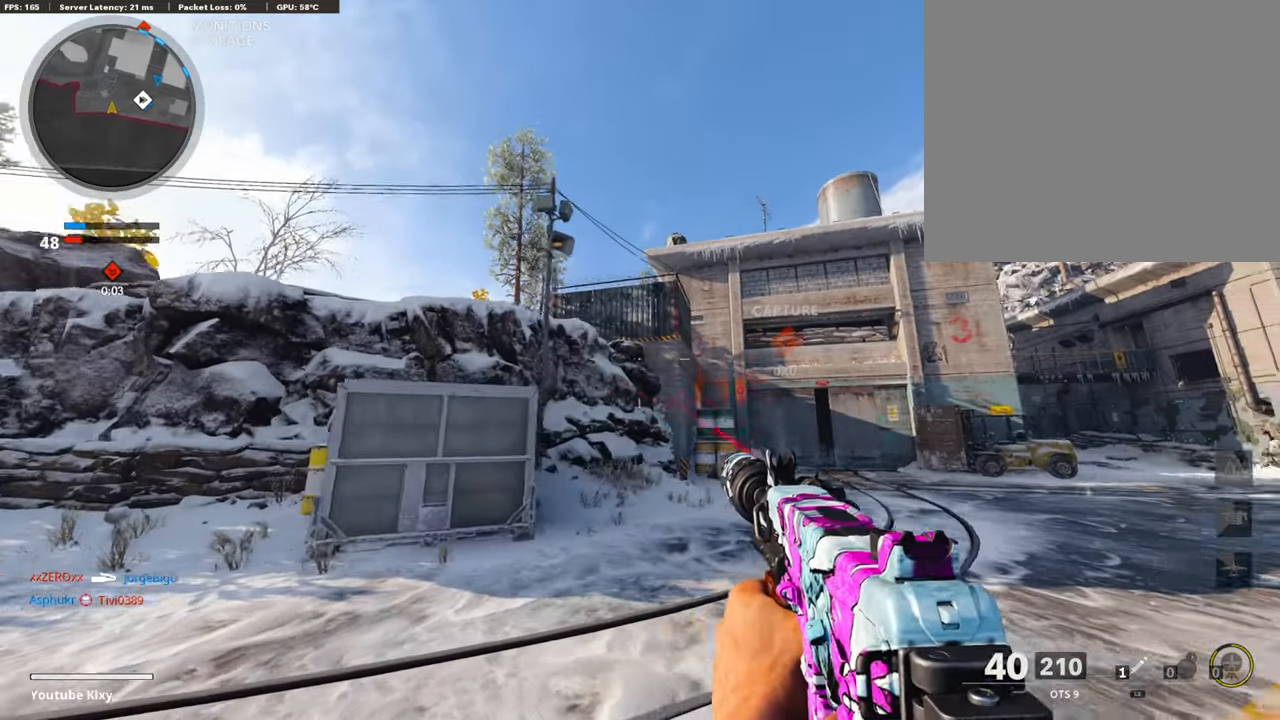
{"buttons": ["L1"], "left_stick": "right", "right_stick": "center", "events": [[454, "L1", "down"]]}
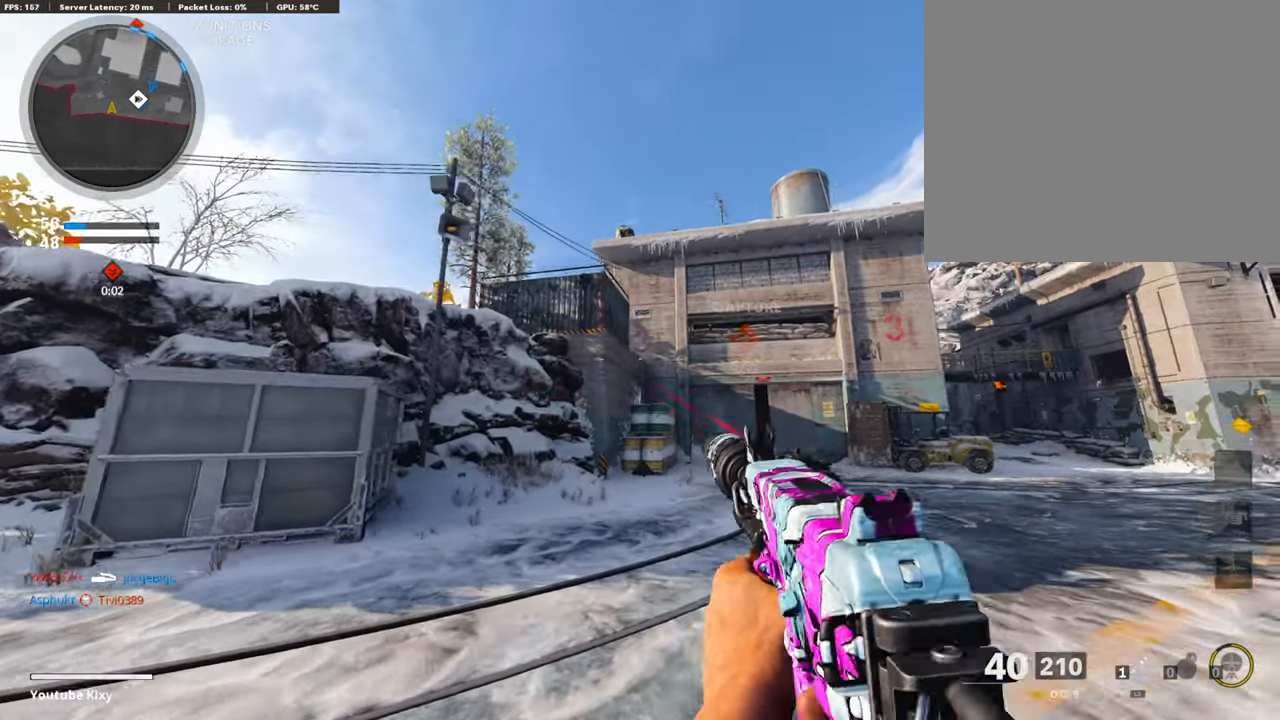
{"buttons": ["L1"], "left_stick": "right", "right_stick": "left", "events": [[202, "right_stick", "left"]]}
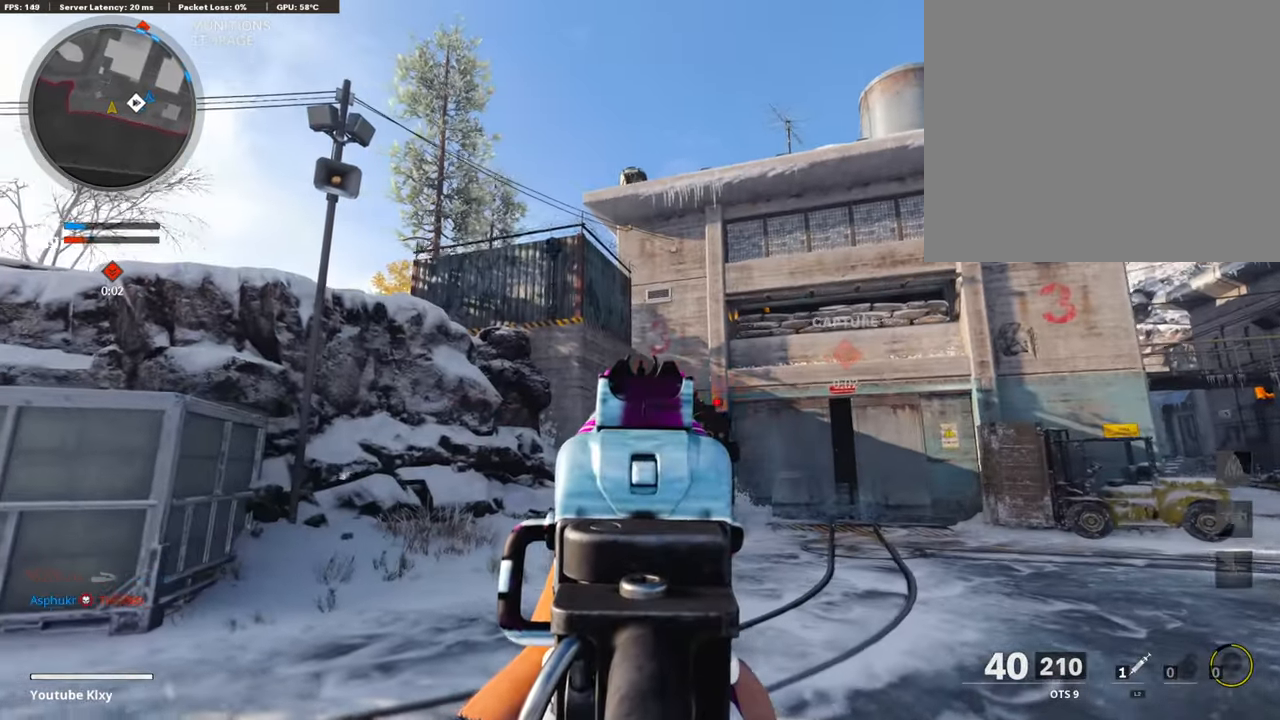
{"buttons": ["L1"], "left_stick": "right", "right_stick": "left", "events": [[285, "right_stick", "center"], [369, "right_stick", "left"]]}
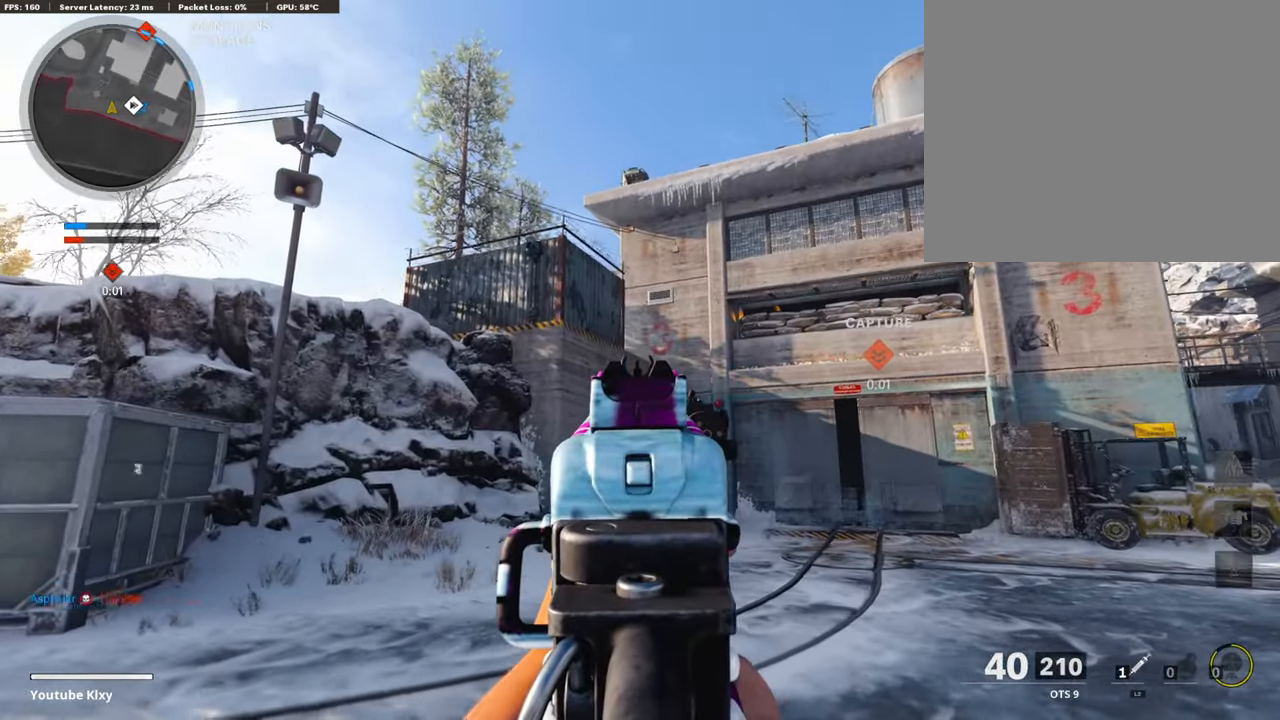
{"buttons": ["L1"], "left_stick": "right", "right_stick": "center", "events": [[437, "right_stick", "center"]]}
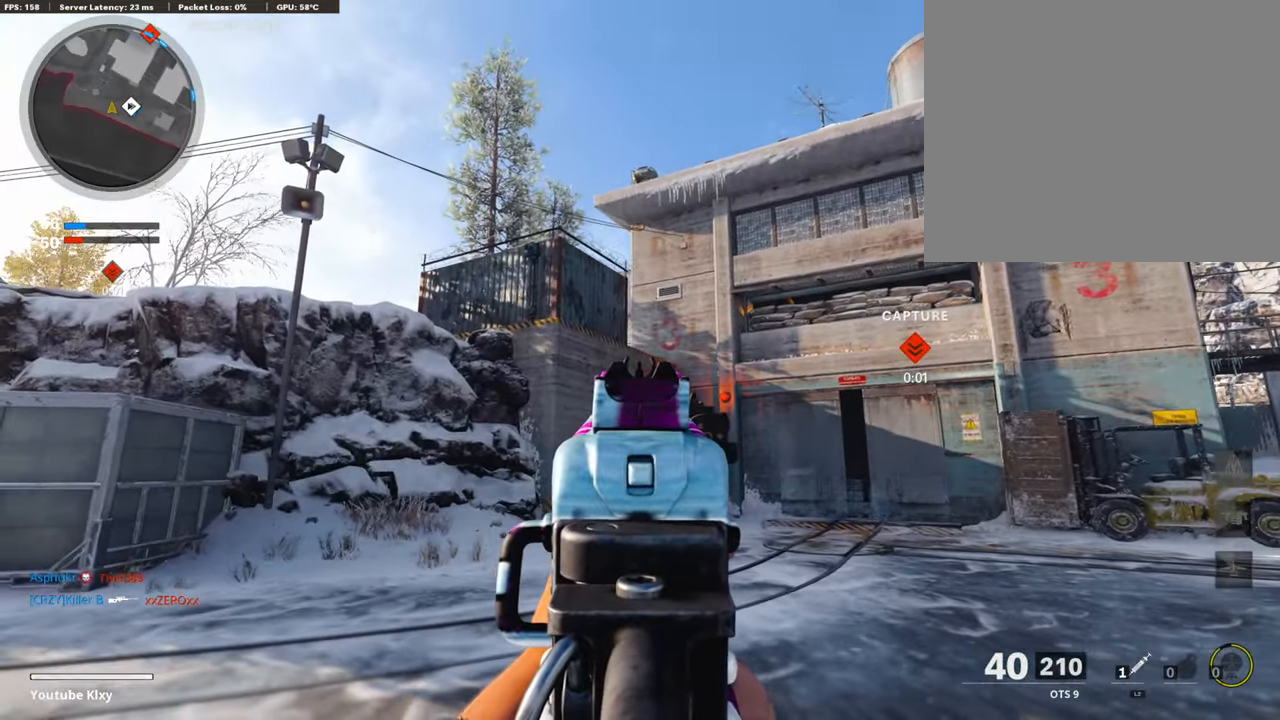
{"buttons": [], "left_stick": "left", "right_stick": "center", "events": [[84, "left_stick", "center"], [269, "left_stick", "left"], [470, "L1", "up"]]}
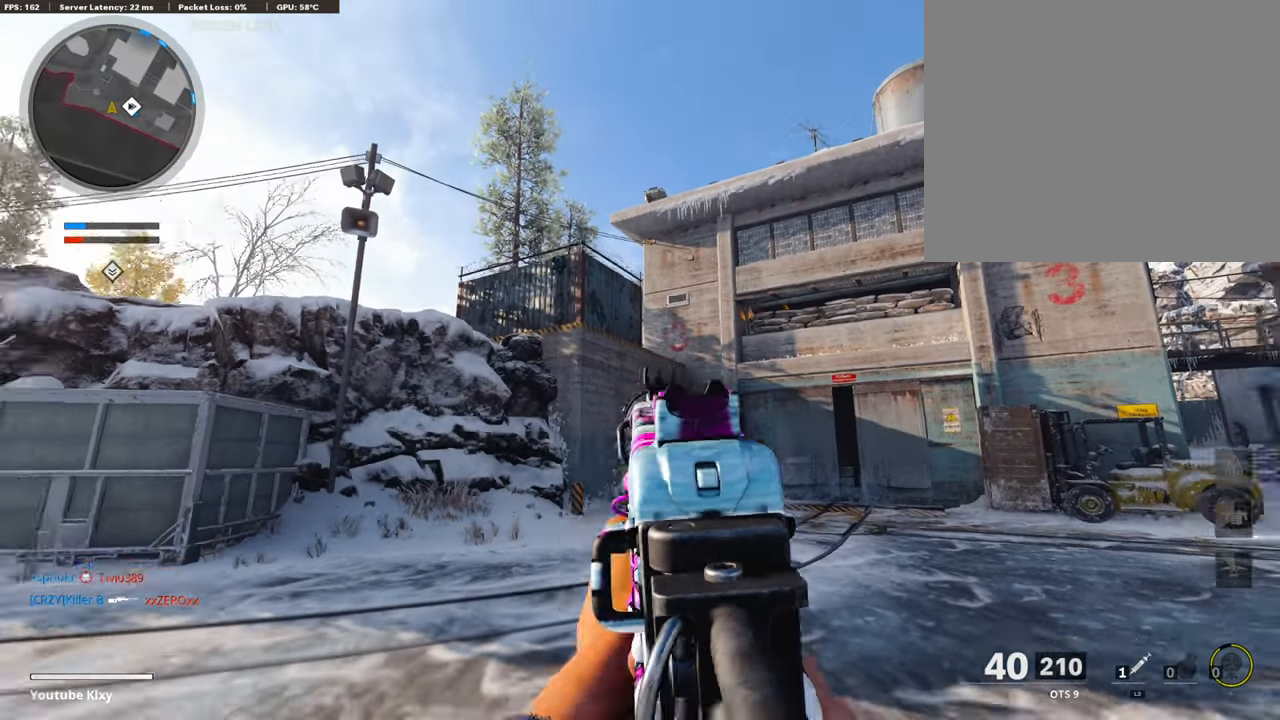
{"buttons": [], "left_stick": "up-left", "right_stick": "center", "events": [[17, "right_stick", "left"], [34, "left_stick", "up-left"], [51, "L3", "down"], [185, "right_stick", "center"], [320, "L3", "up"]]}
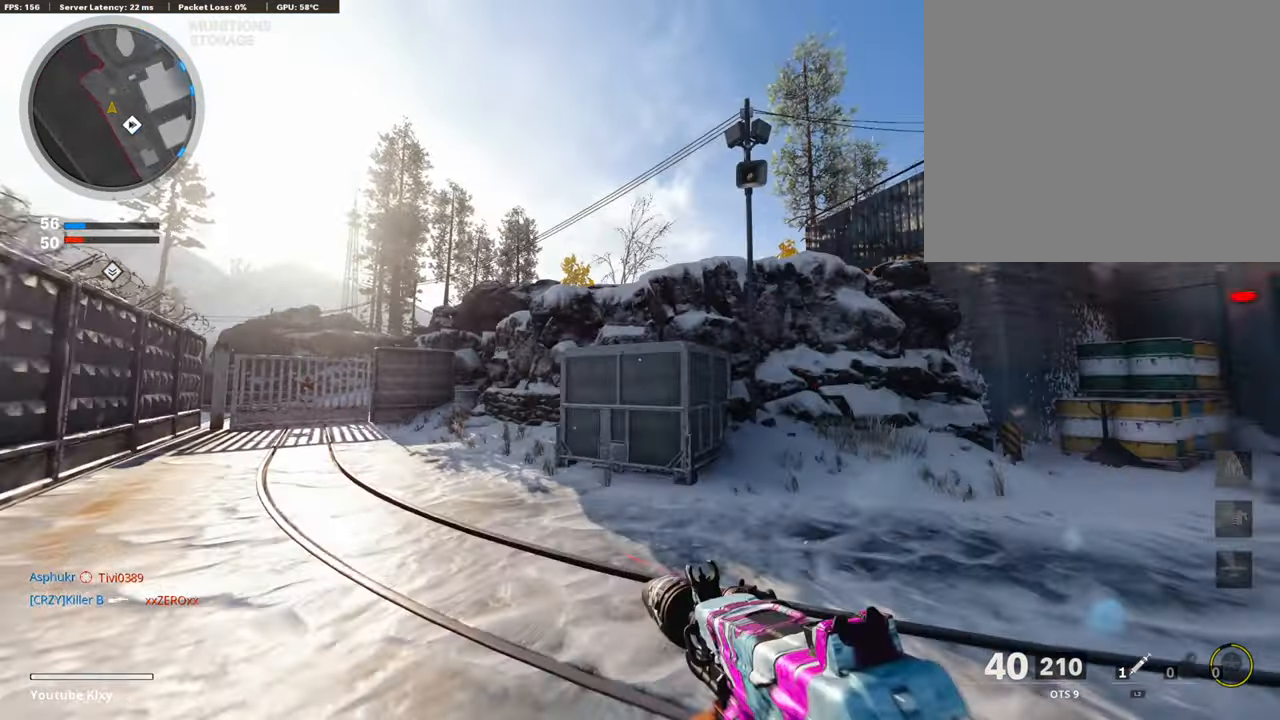
{"buttons": [], "left_stick": "up-left", "right_stick": "right", "events": [[386, "right_stick", "right"]]}
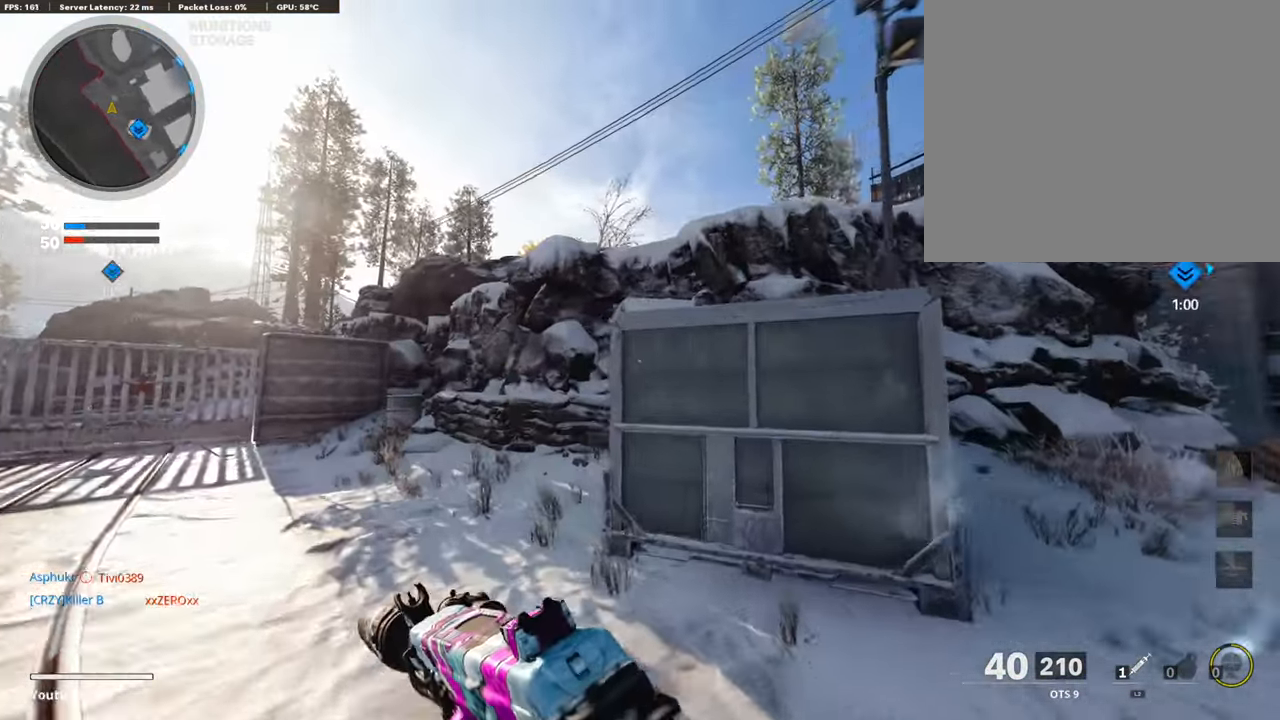
{"buttons": [], "left_stick": "left", "right_stick": "center", "events": [[168, "left_stick", "left"], [235, "right_stick", "center"]]}
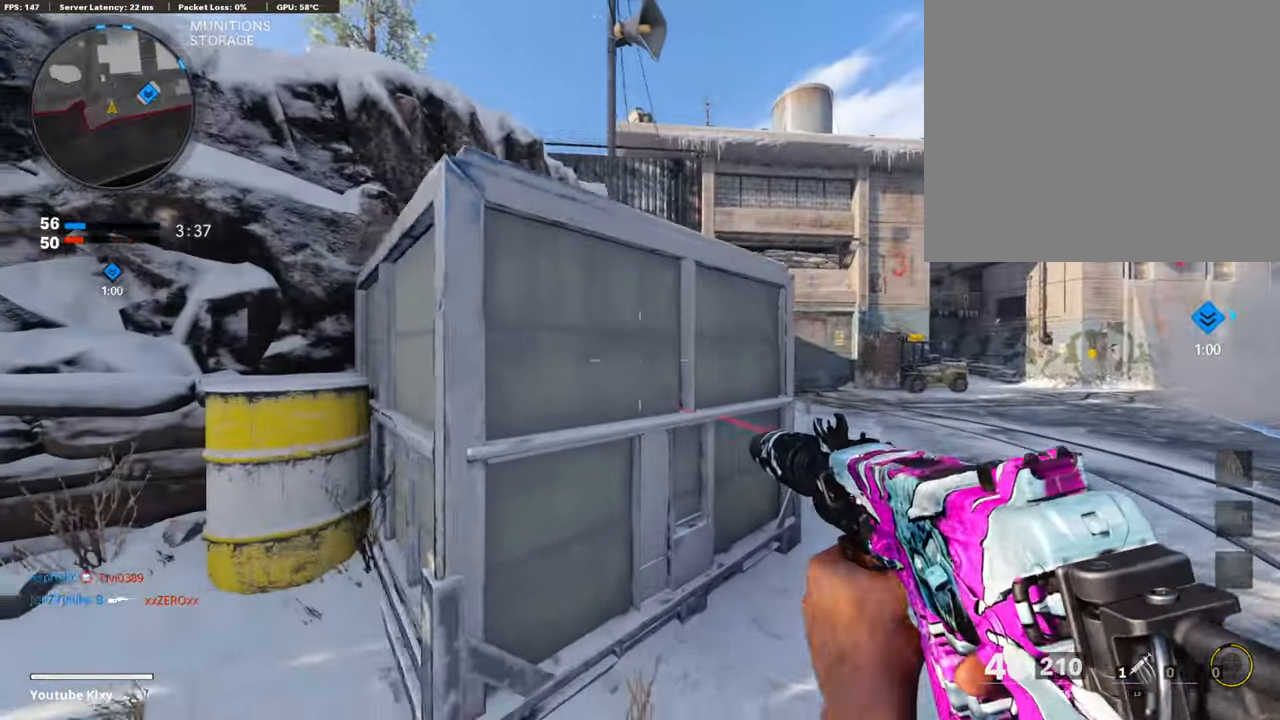
{"buttons": ["L1", "R1"], "left_stick": "up-right", "right_stick": "right", "events": [[50, "right_stick", "right"], [67, "left_stick", "up-right"], [168, "L1", "down"], [168, "right_stick", "center"], [471, "R1", "down"], [504, "right_stick", "right"]]}
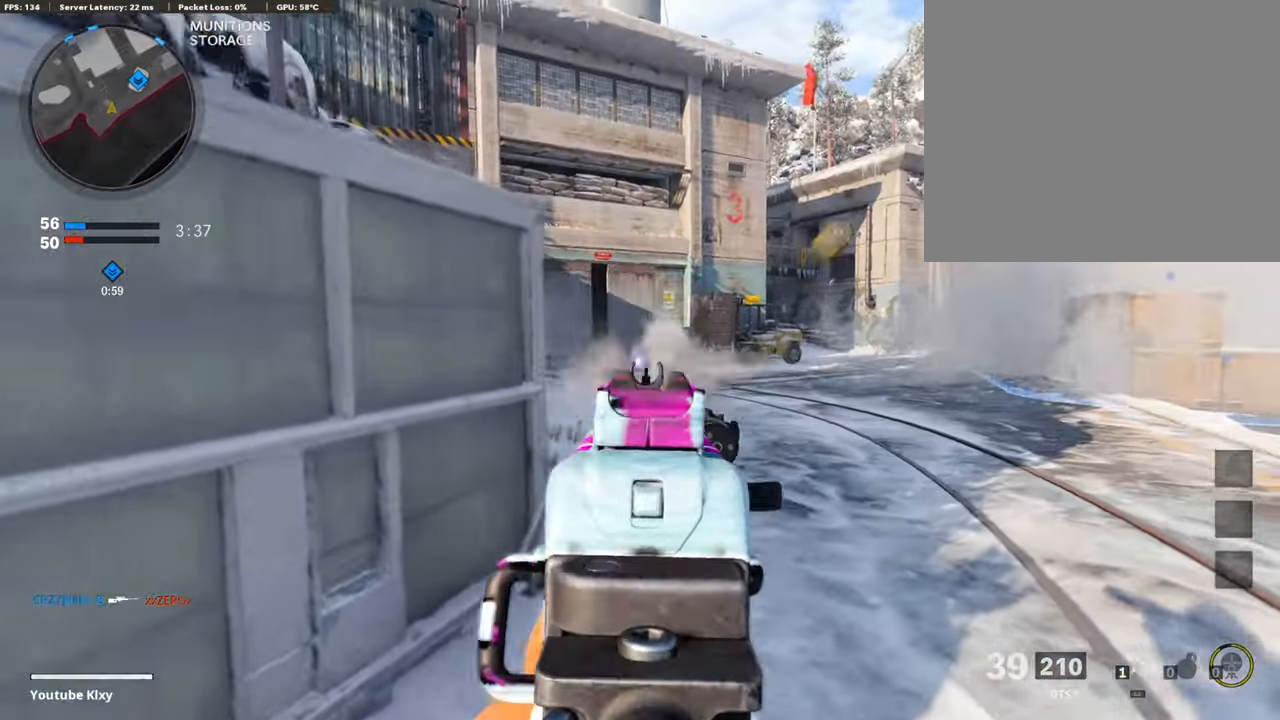
{"buttons": ["L1", "R1"], "left_stick": "left", "right_stick": "center", "events": [[118, "left_stick", "center"], [168, "left_stick", "left"], [168, "right_stick", "down-right"], [404, "right_stick", "center"]]}
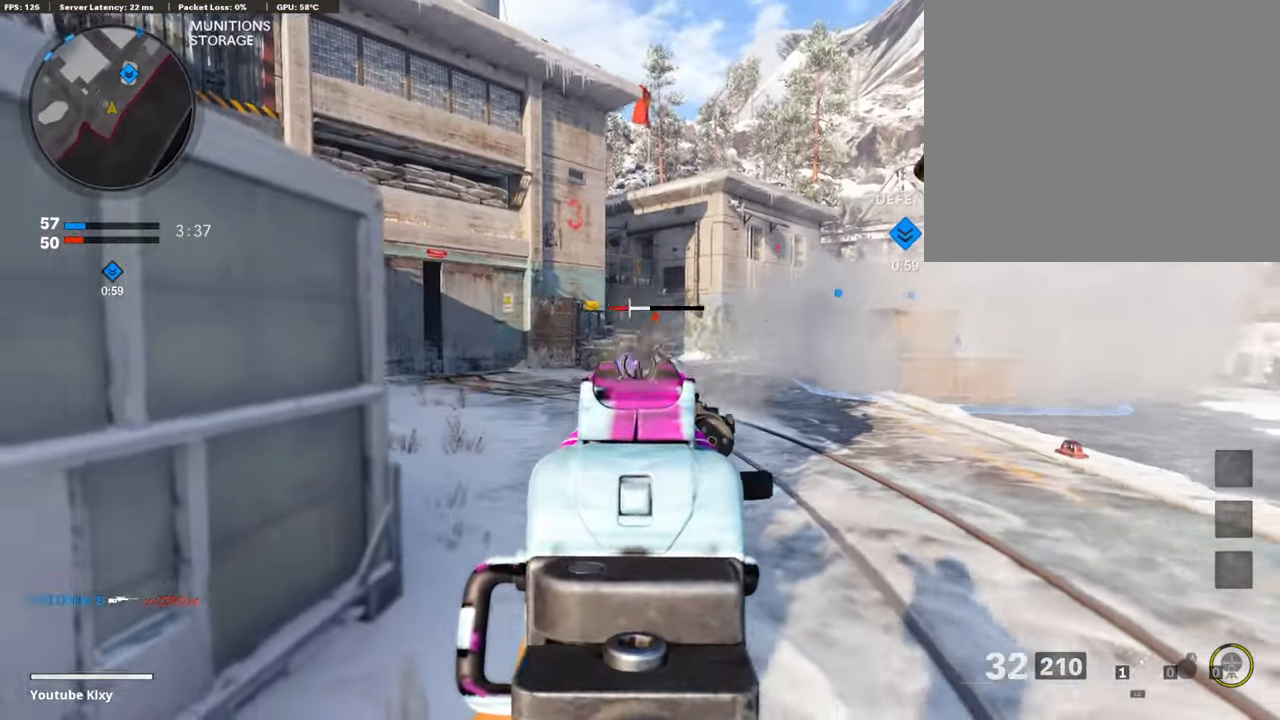
{"buttons": [], "left_stick": "up", "right_stick": "left", "events": [[16, "right_stick", "right"], [151, "L1", "up"], [151, "right_stick", "center"], [201, "R1", "up"], [319, "left_stick", "up-left"], [370, "CROSS", "down"], [437, "left_stick", "up"], [471, "CROSS", "up"], [487, "right_stick", "left"]]}
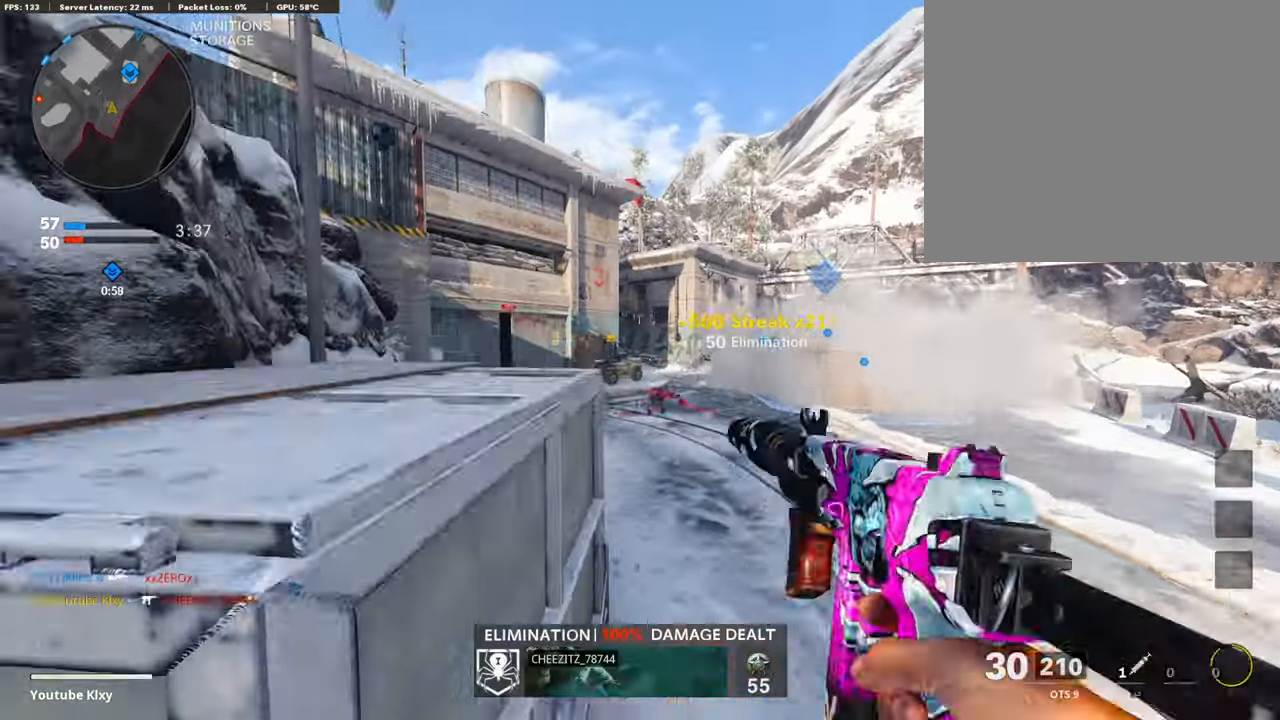
{"buttons": [], "left_stick": "right", "right_stick": "center", "events": [[84, "CROSS", "down"], [185, "CROSS", "up"], [286, "left_stick", "center"], [353, "right_stick", "center"], [454, "left_stick", "right"]]}
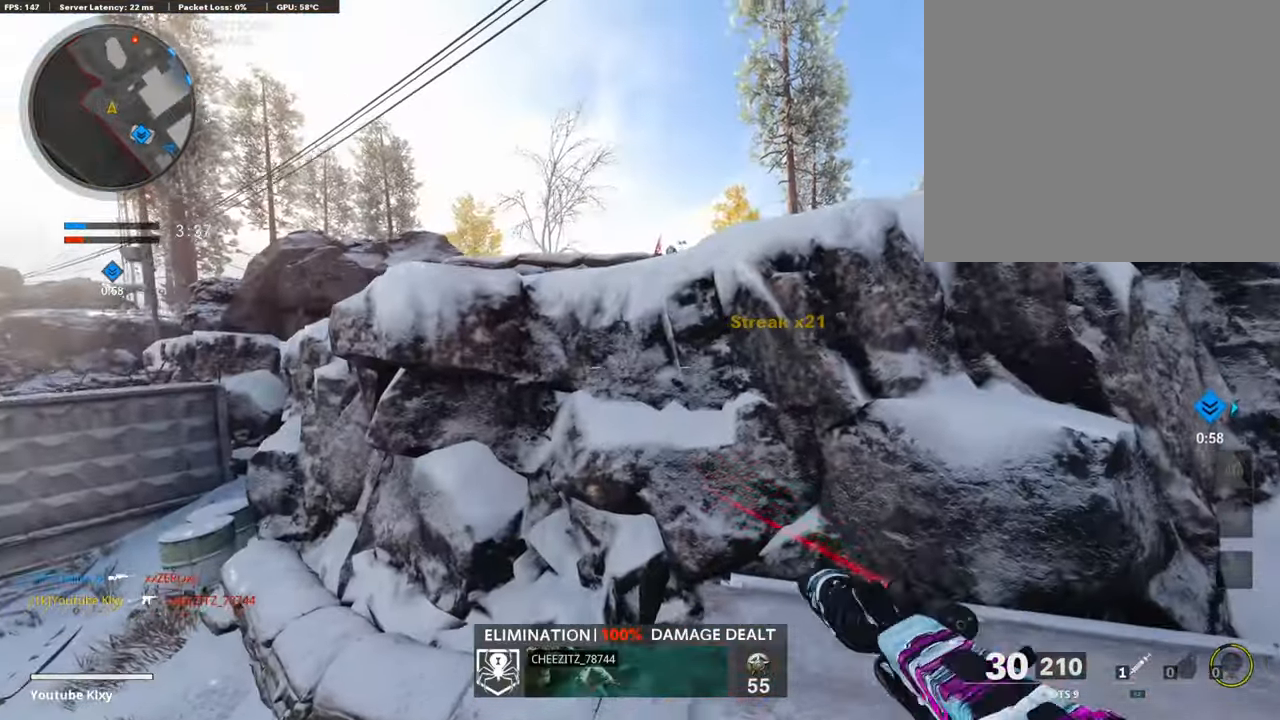
{"buttons": ["CROSS"], "left_stick": "up", "right_stick": "center", "events": [[151, "left_stick", "up"], [185, "right_stick", "right"], [302, "L3", "down"], [370, "L3", "up"], [370, "right_stick", "center"], [471, "CROSS", "down"]]}
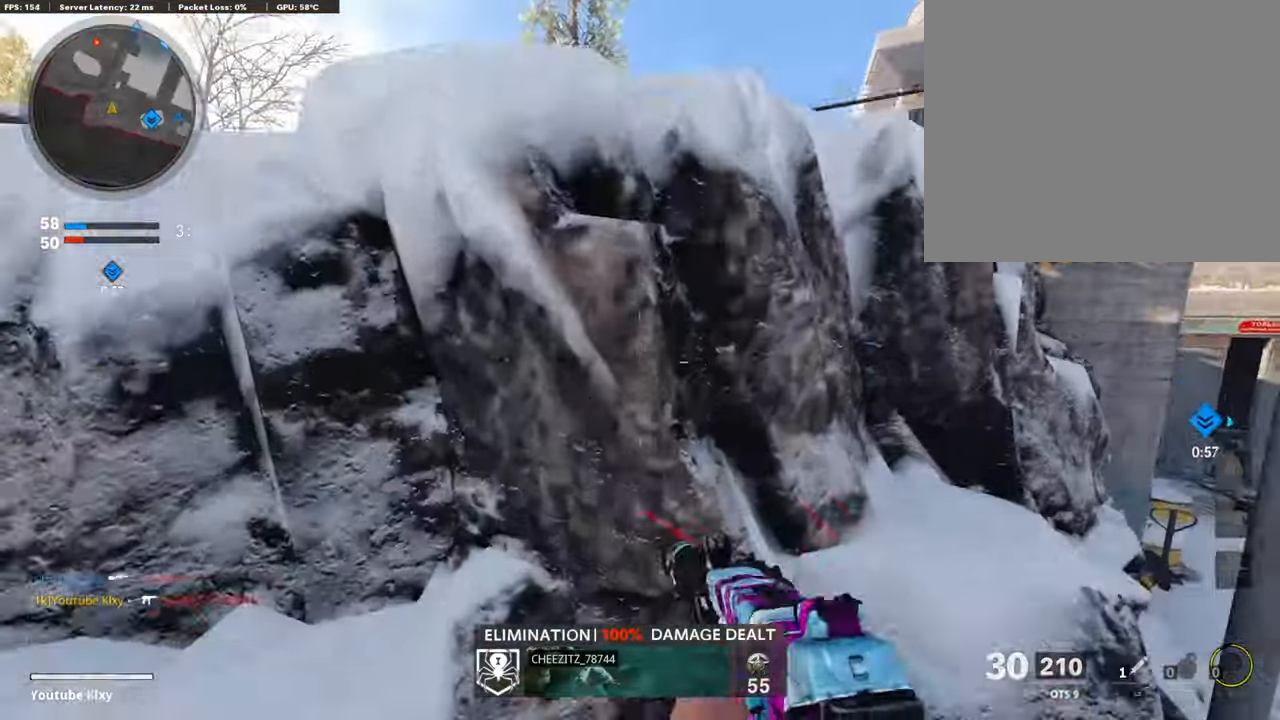
{"buttons": [], "left_stick": "down-right", "right_stick": "left", "events": [[84, "CROSS", "up"], [135, "CROSS", "down"], [253, "CROSS", "up"], [404, "left_stick", "right"], [454, "right_stick", "left"], [505, "left_stick", "down-right"]]}
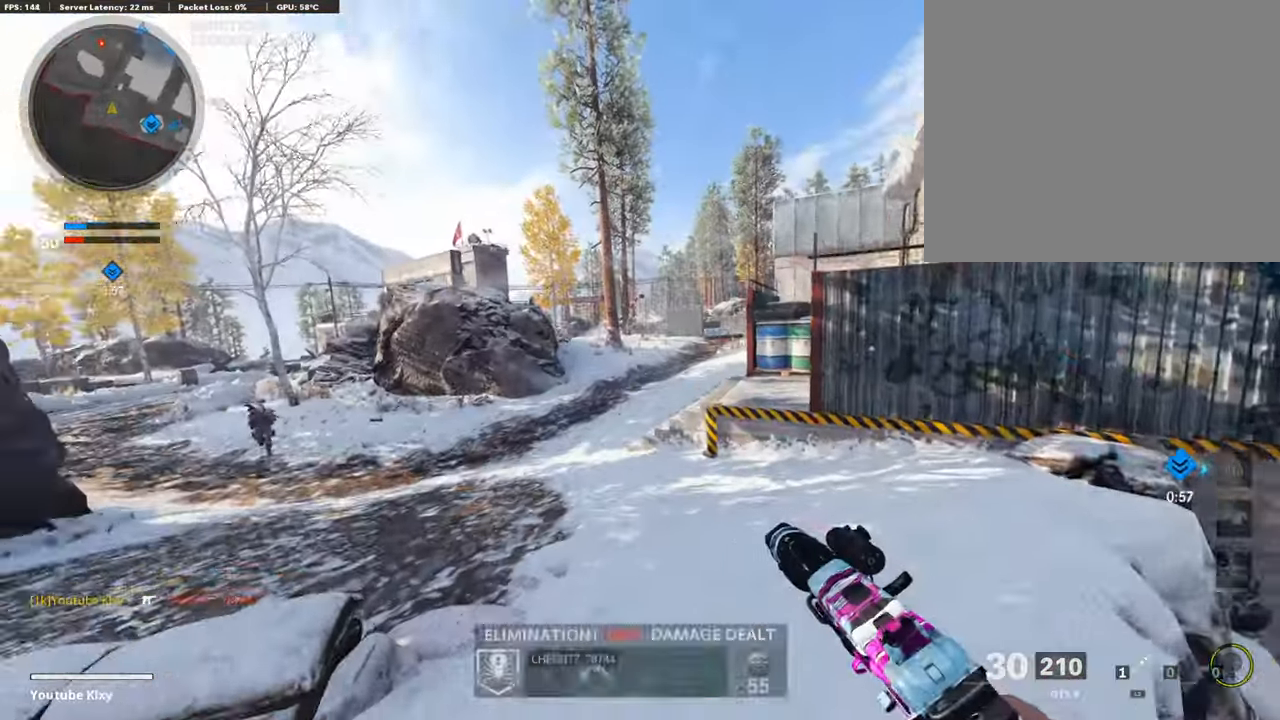
{"buttons": ["L1", "R1"], "left_stick": "down-left", "right_stick": "center", "events": [[101, "left_stick", "down"], [151, "right_stick", "center"], [168, "L1", "down"], [235, "left_stick", "down-left"], [252, "R1", "down"], [269, "right_stick", "up-left"], [420, "right_stick", "center"]]}
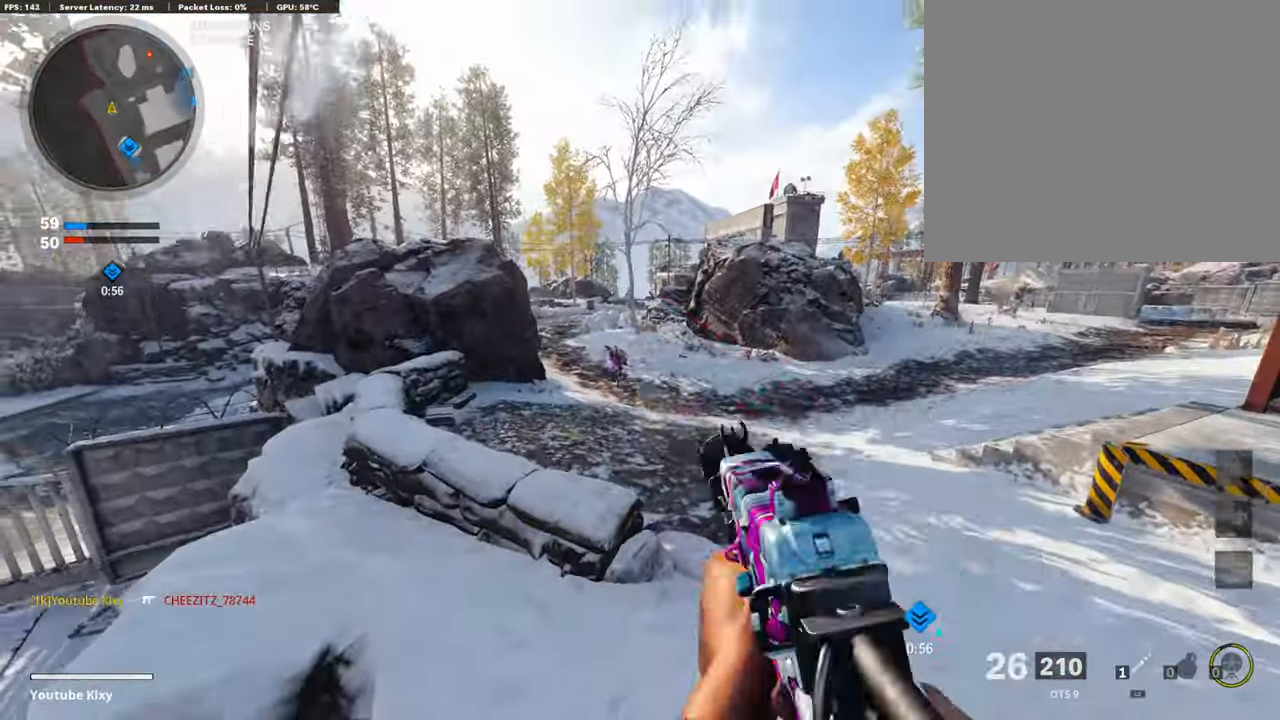
{"buttons": ["L1", "R1"], "left_stick": "down", "right_stick": "up-left", "events": [[34, "right_stick", "left"], [135, "right_stick", "center"], [236, "right_stick", "right"], [303, "left_stick", "down"], [438, "right_stick", "up-left"]]}
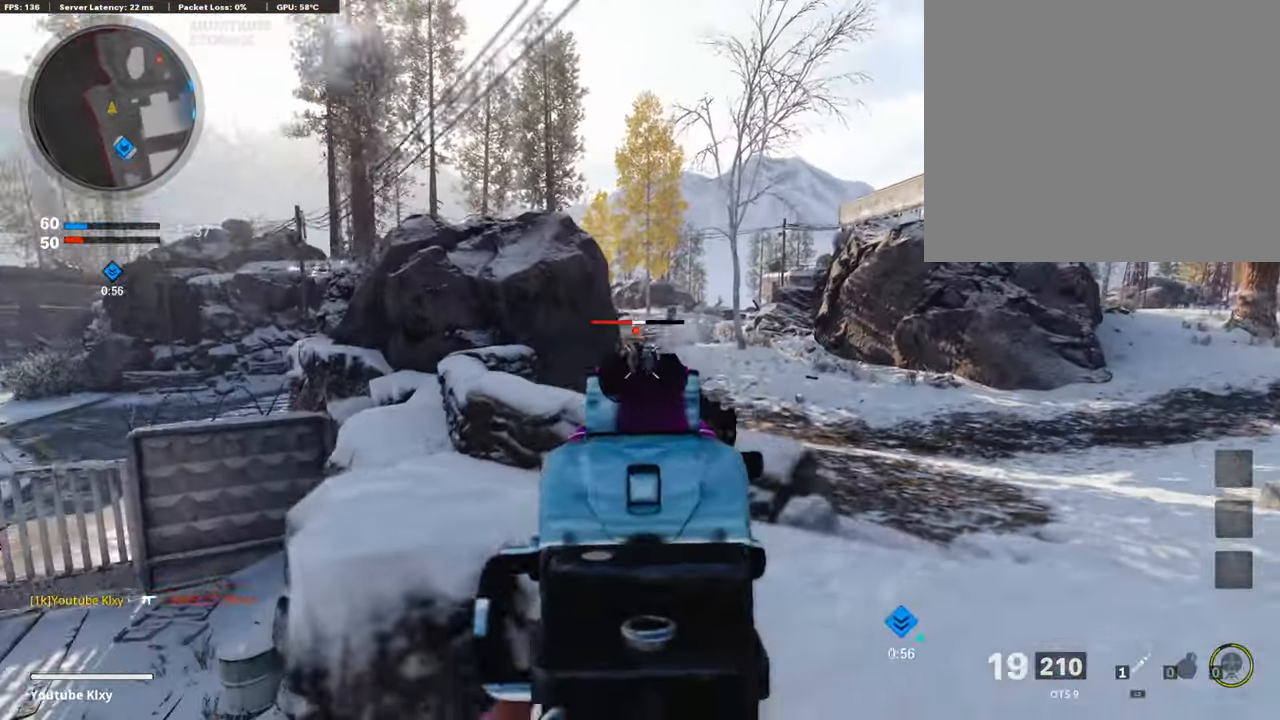
{"buttons": [], "left_stick": "up-right", "right_stick": "right", "events": [[118, "right_stick", "center"], [168, "right_stick", "up-right"], [269, "L1", "up"], [269, "right_stick", "center"], [319, "left_stick", "down-right"], [319, "right_stick", "down-right"], [336, "R1", "up"], [370, "right_stick", "right"], [504, "left_stick", "up-right"]]}
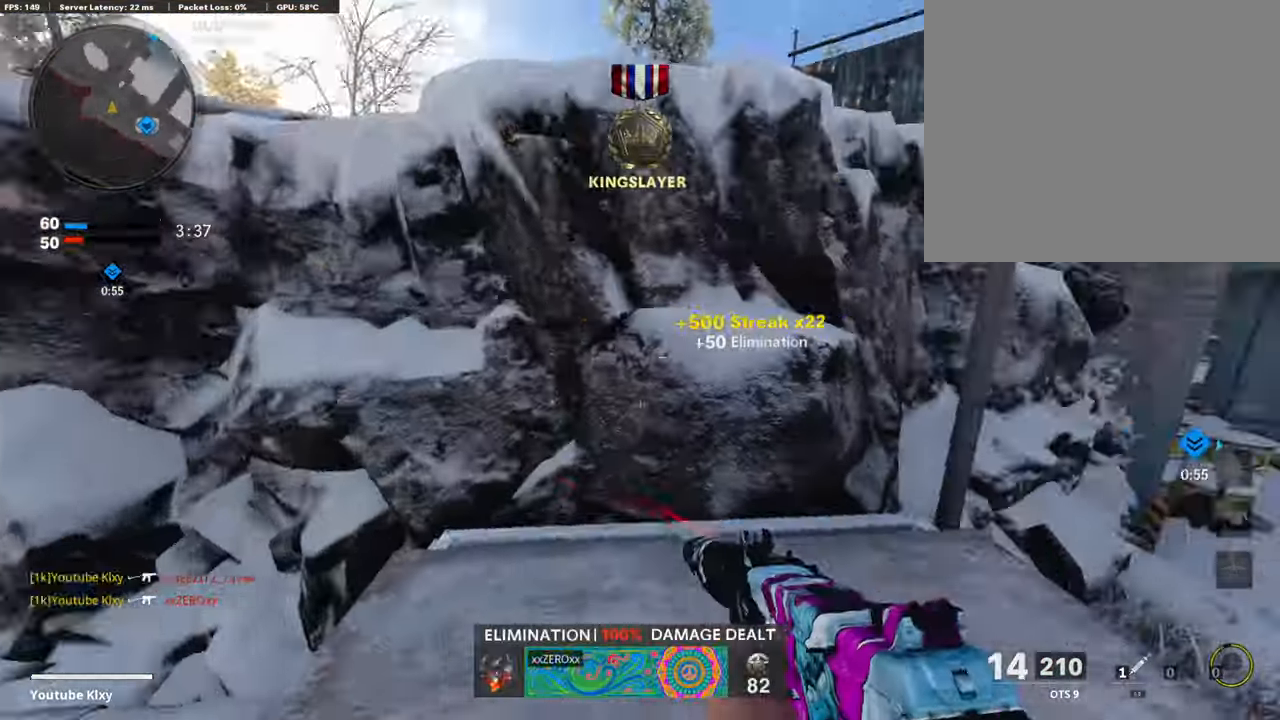
{"buttons": ["R3"], "left_stick": "up", "right_stick": "up-right", "events": [[34, "left_stick", "up"], [68, "L3", "down"], [101, "SQUARE", "down"], [101, "right_stick", "center"], [185, "SQUARE", "up"], [236, "L3", "up"], [370, "R3", "down"], [370, "right_stick", "right"], [421, "right_stick", "up-right"]]}
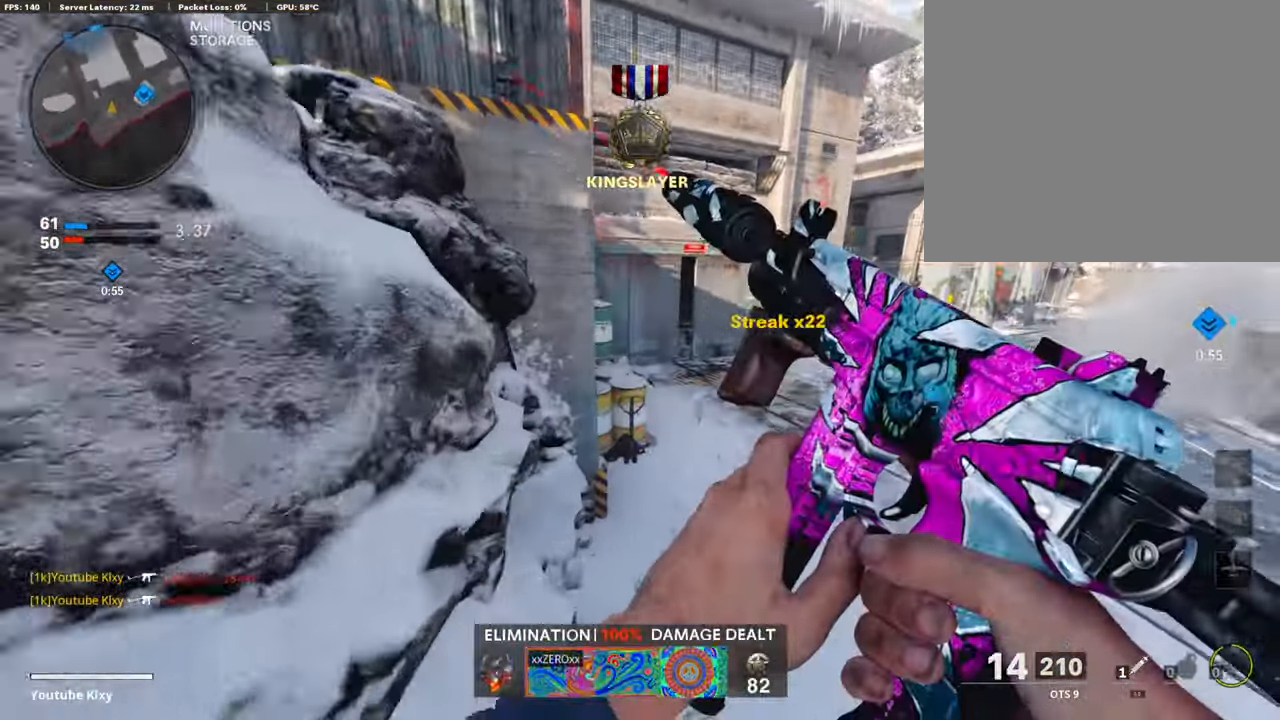
{"buttons": ["R3"], "left_stick": "up", "right_stick": "center", "events": [[17, "R3", "up"], [17, "right_stick", "center"], [118, "left_stick", "up-right"], [218, "right_stick", "right"], [387, "left_stick", "up"], [454, "right_stick", "center"], [487, "R3", "down"]]}
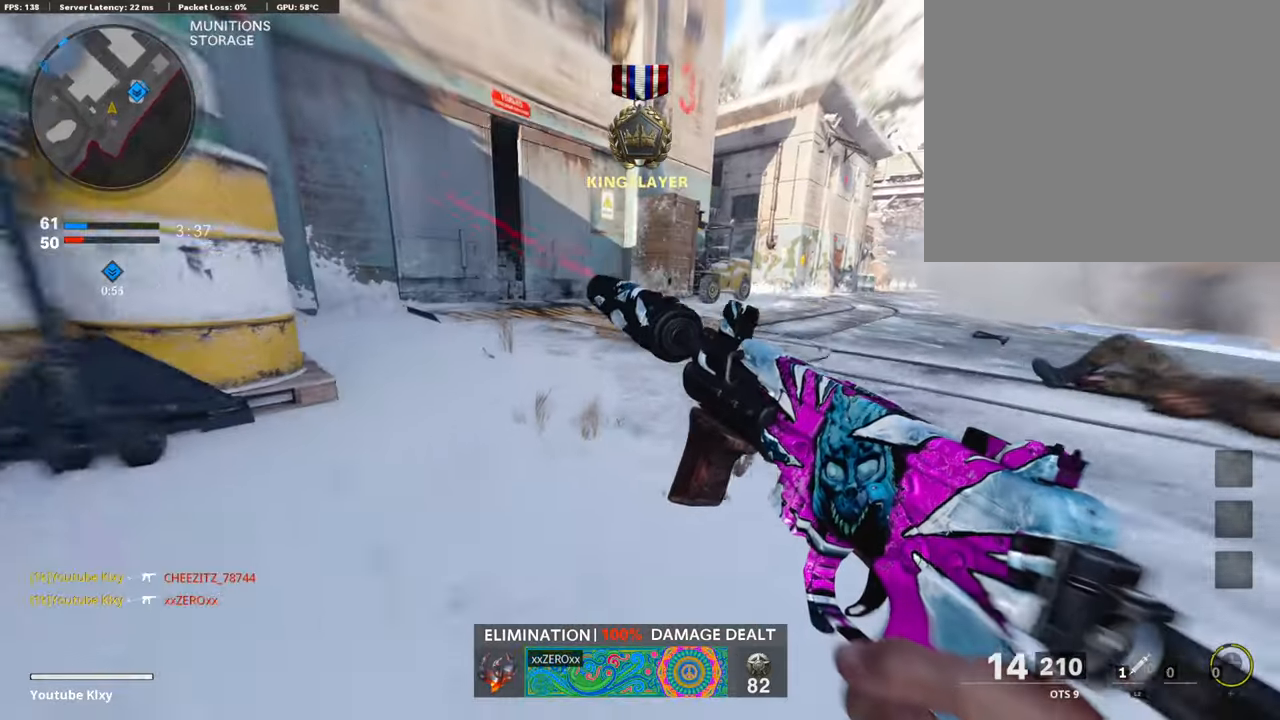
{"buttons": ["L3"], "left_stick": "up", "right_stick": "center", "events": [[51, "L3", "down"], [118, "R3", "up"], [135, "L3", "up"], [219, "L3", "down"]]}
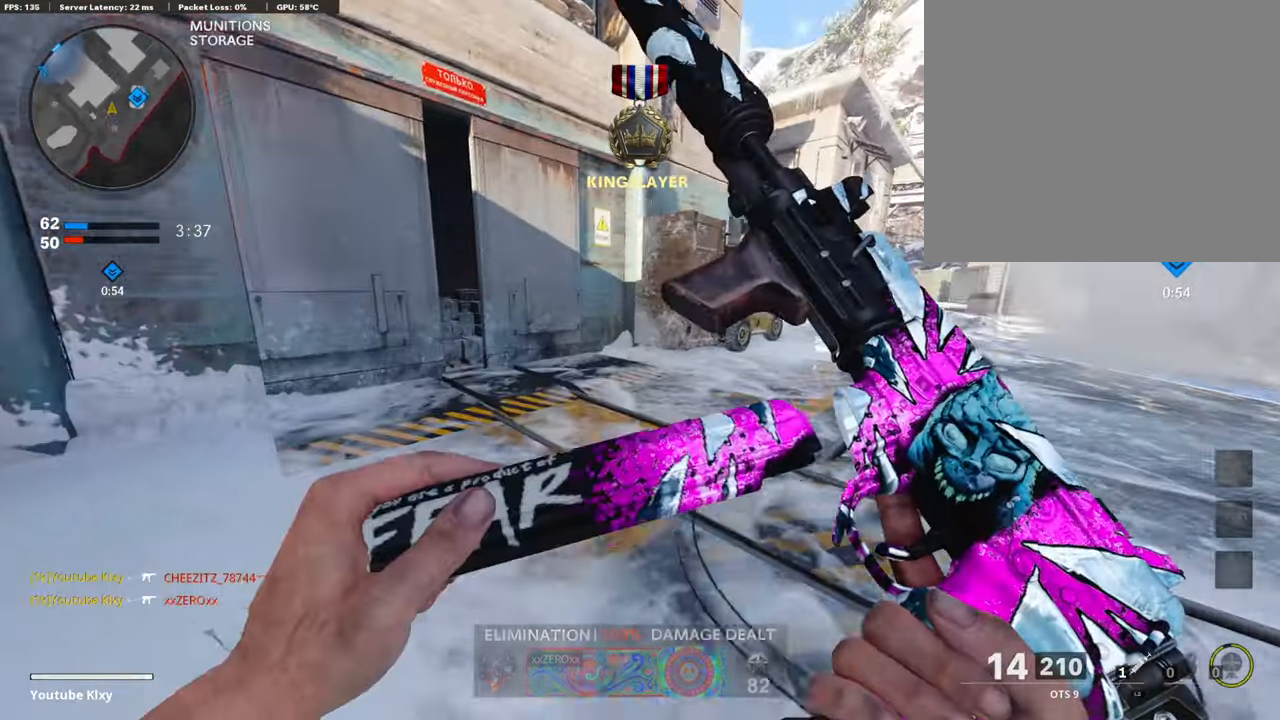
{"buttons": ["TRIANGLE"], "left_stick": "up", "right_stick": "center", "events": [[67, "right_stick", "right"], [168, "L3", "up"], [286, "right_stick", "center"], [471, "TRIANGLE", "down"]]}